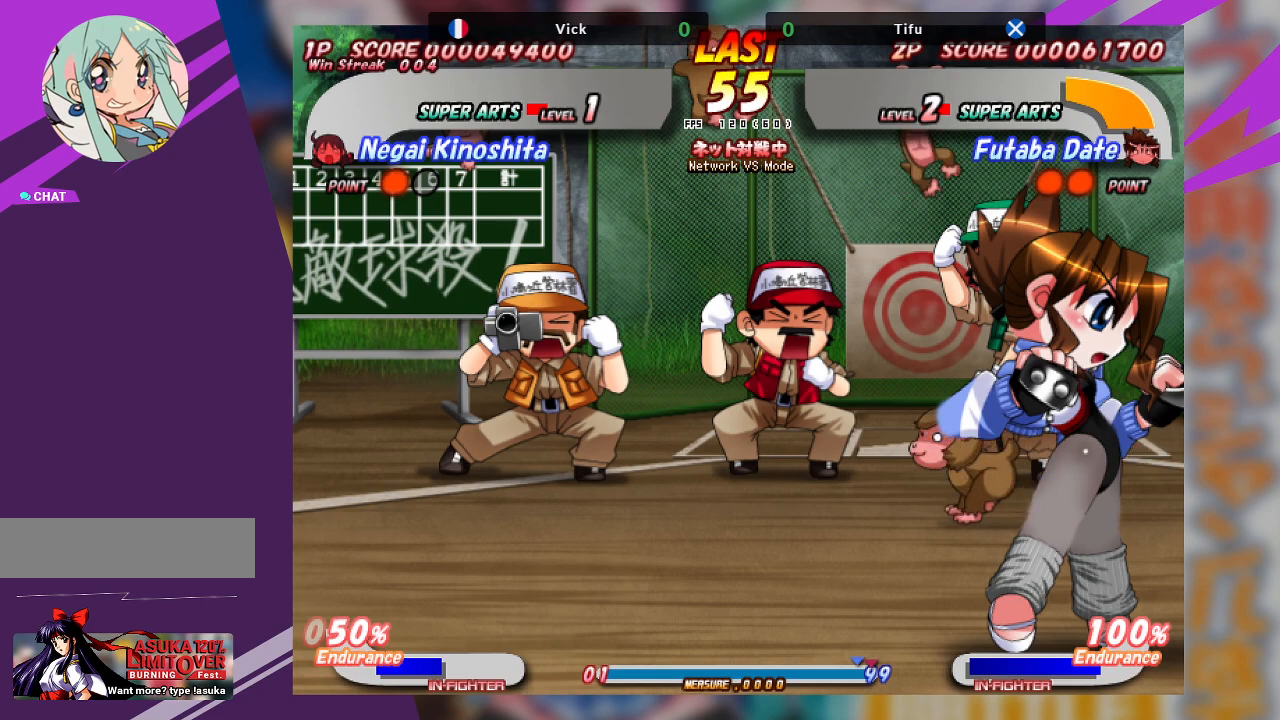
Gameplay with a controller (arcade stick); each line is a JSON object with the inputs held at the frame after it. "events" lists button and stick changes between this image and that frame as [ms after this image, input, new state], when the widget could be followed in between. Not read: L3 R3 other_buttons.
{"buttons": [], "left_stick": "center", "events": [[233, "SQUARE", "down"], [400, "SQUARE", "up"]]}
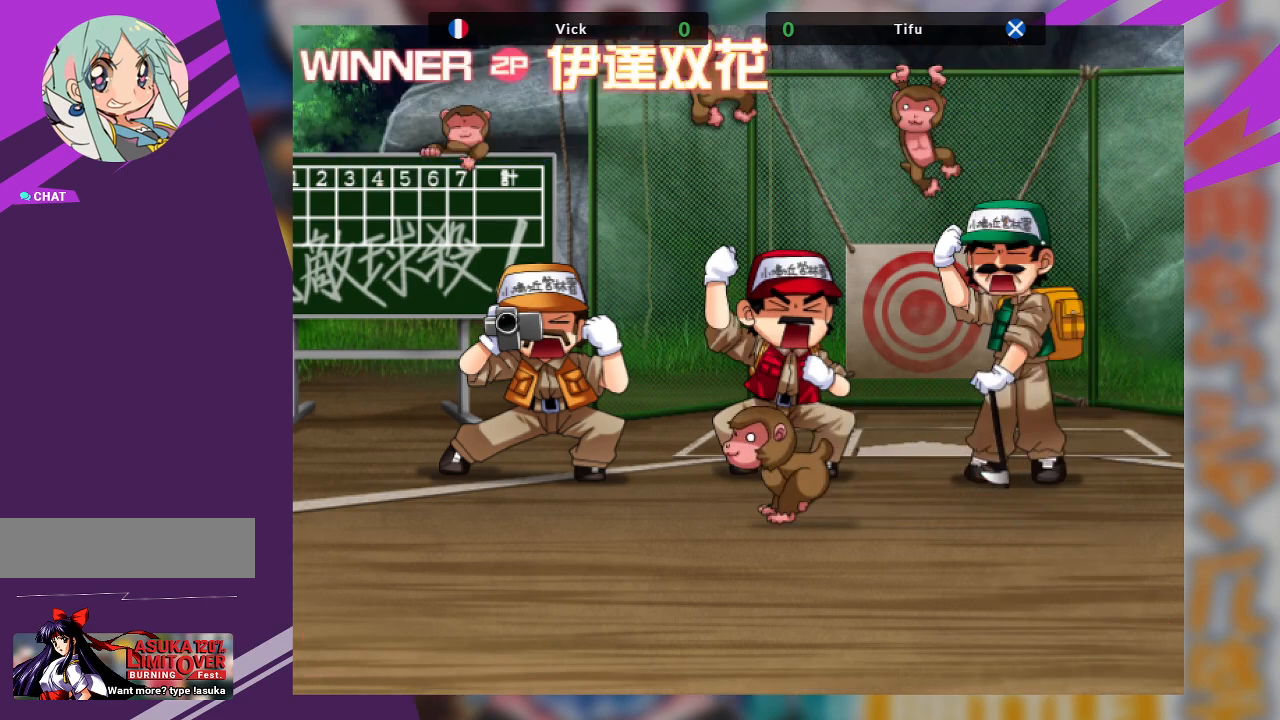
{"buttons": ["SQUARE"], "left_stick": "center", "events": [[200, "SQUARE", "down"]]}
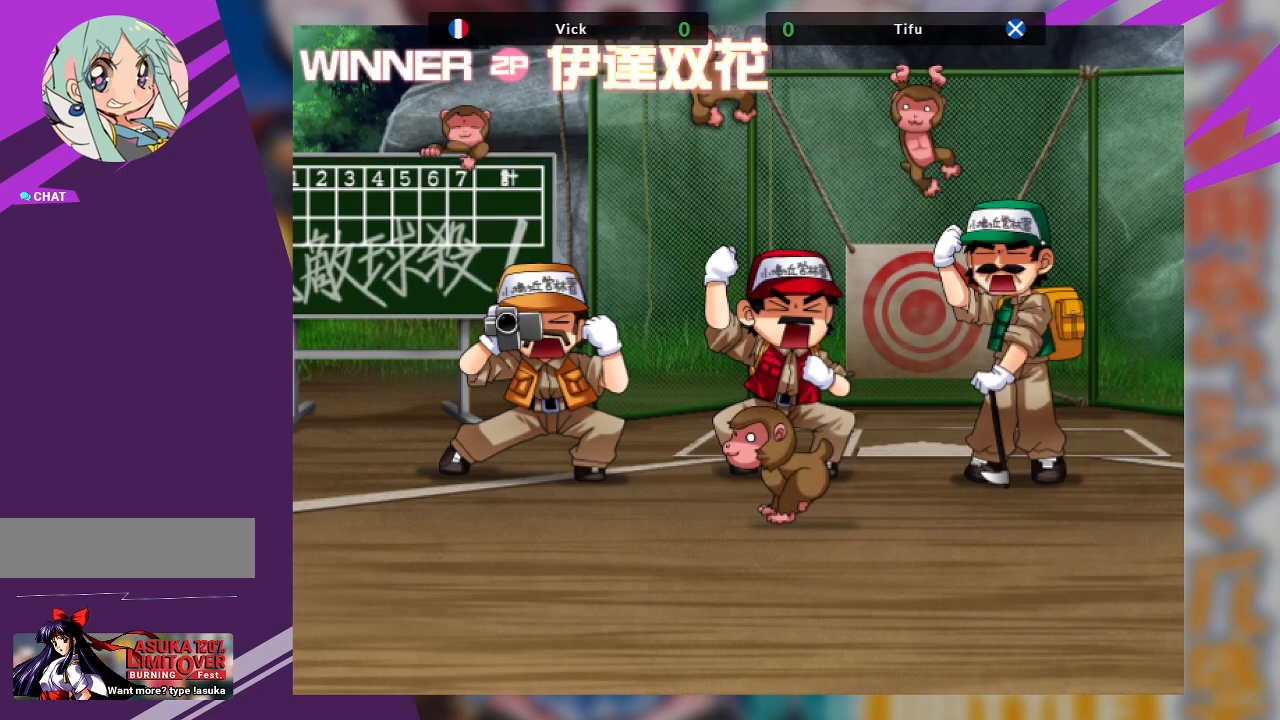
{"buttons": [], "left_stick": "center", "events": [[17, "SQUARE", "up"]]}
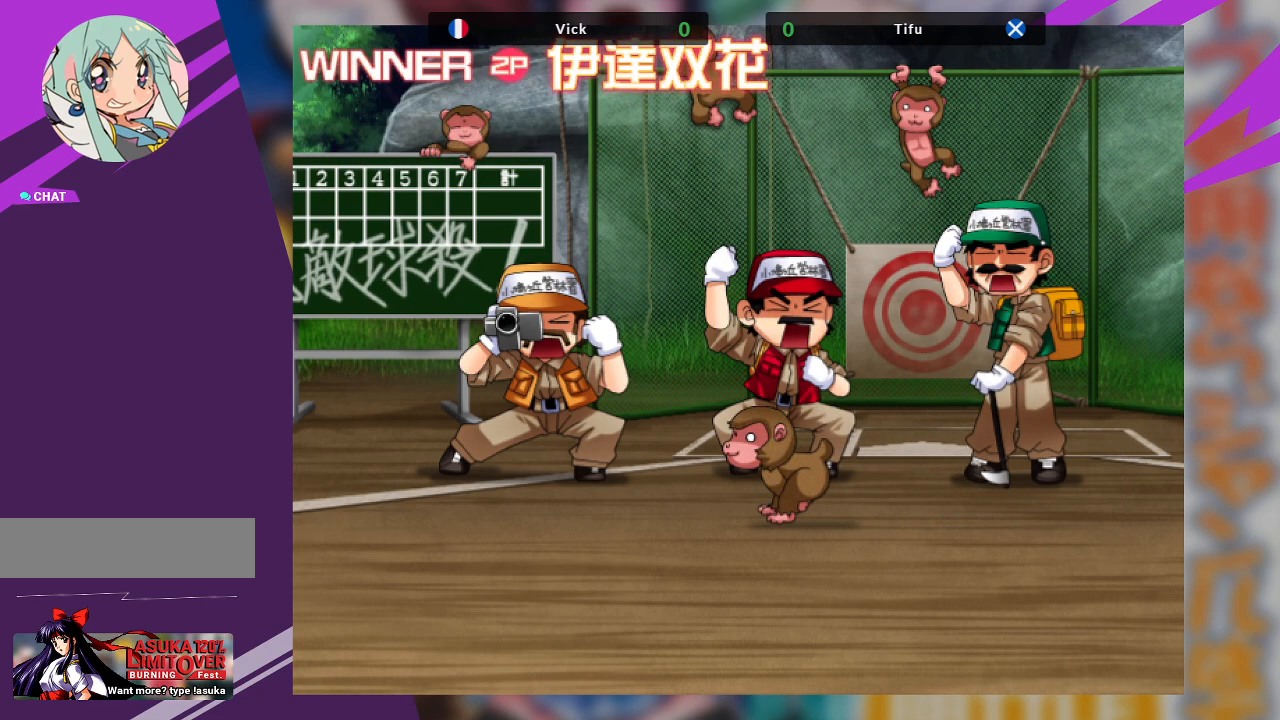
{"buttons": [], "left_stick": "center", "events": []}
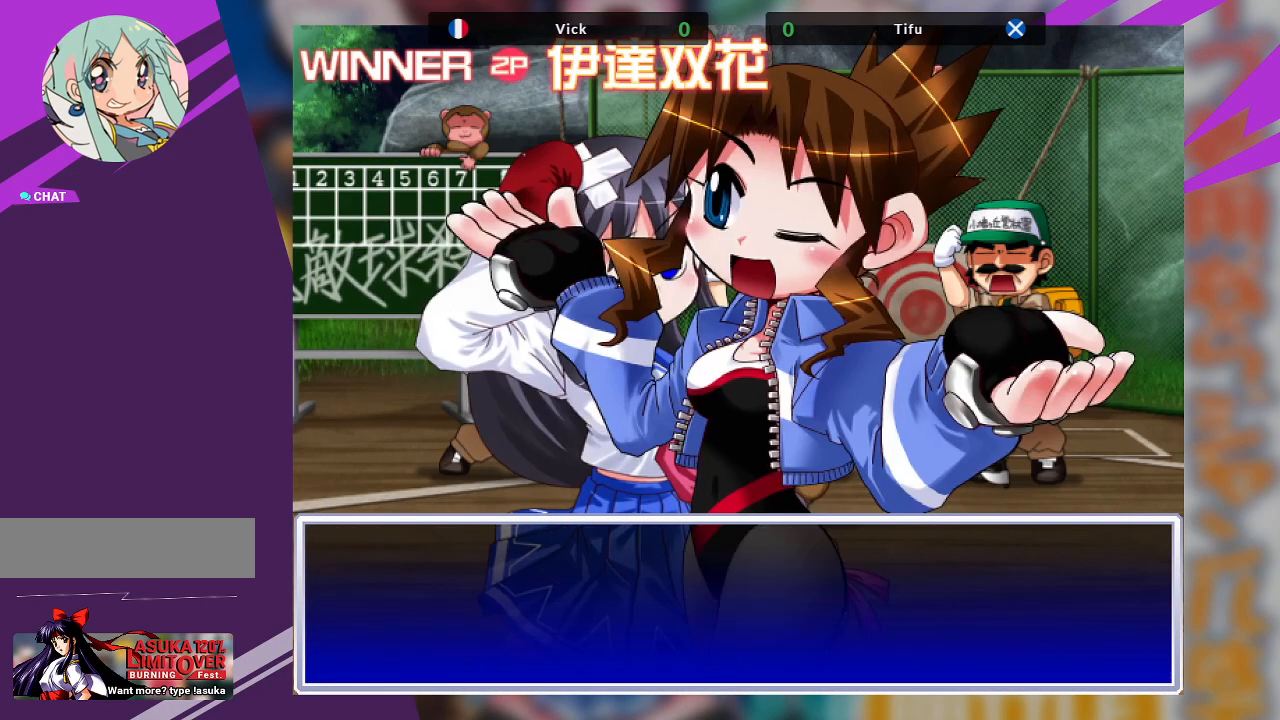
{"buttons": [], "left_stick": "center", "events": []}
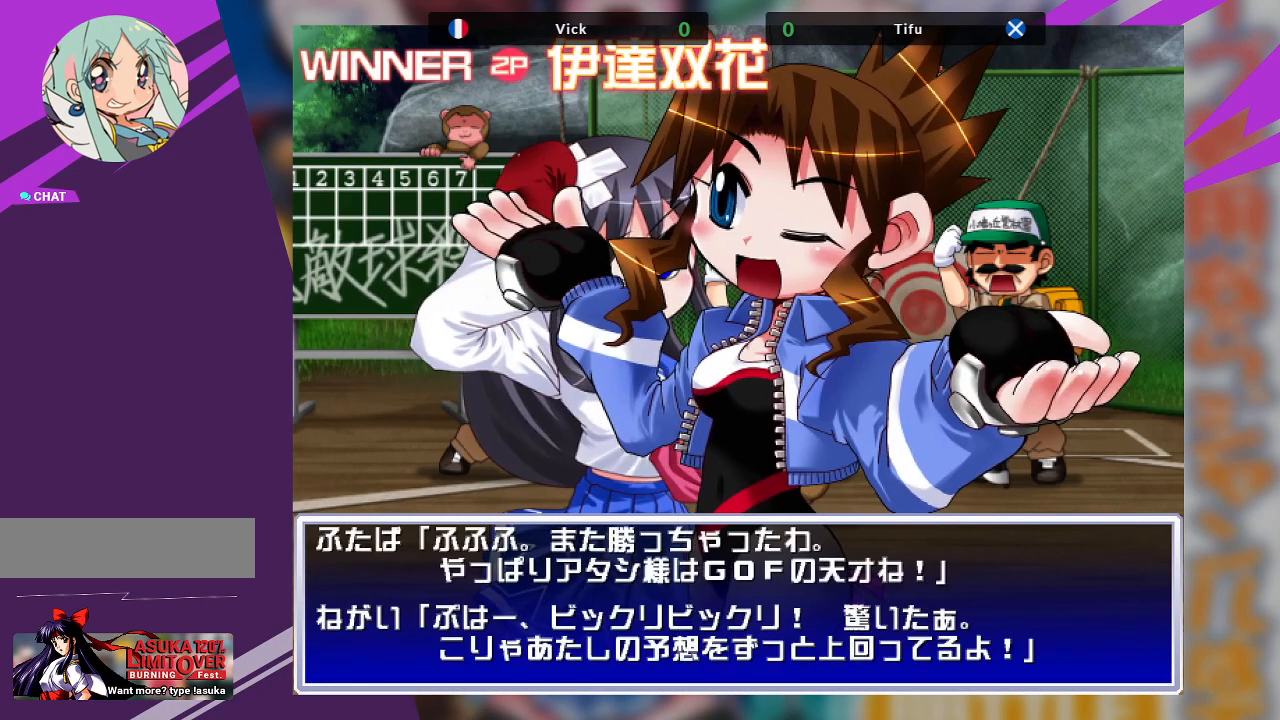
{"buttons": [], "left_stick": "center", "events": [[50, "SQUARE", "down"], [250, "SQUARE", "up"]]}
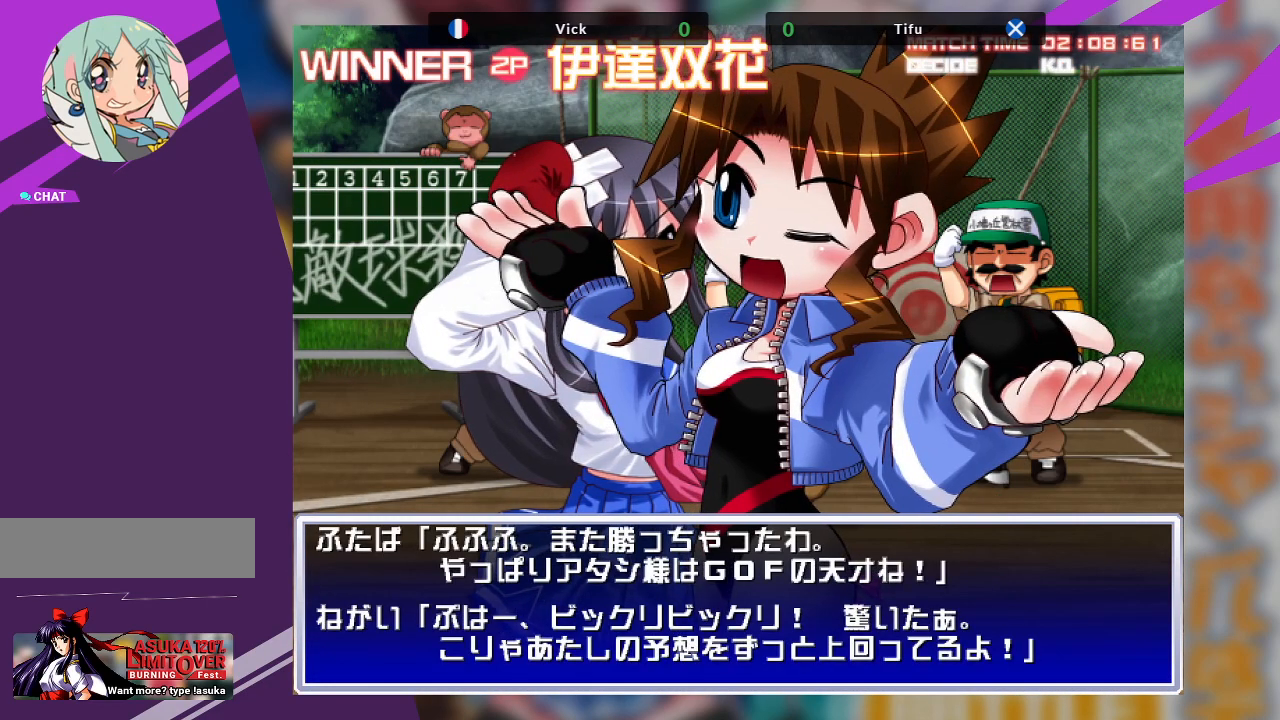
{"buttons": [], "left_stick": "center", "events": [[200, "SQUARE", "down"], [417, "SQUARE", "up"]]}
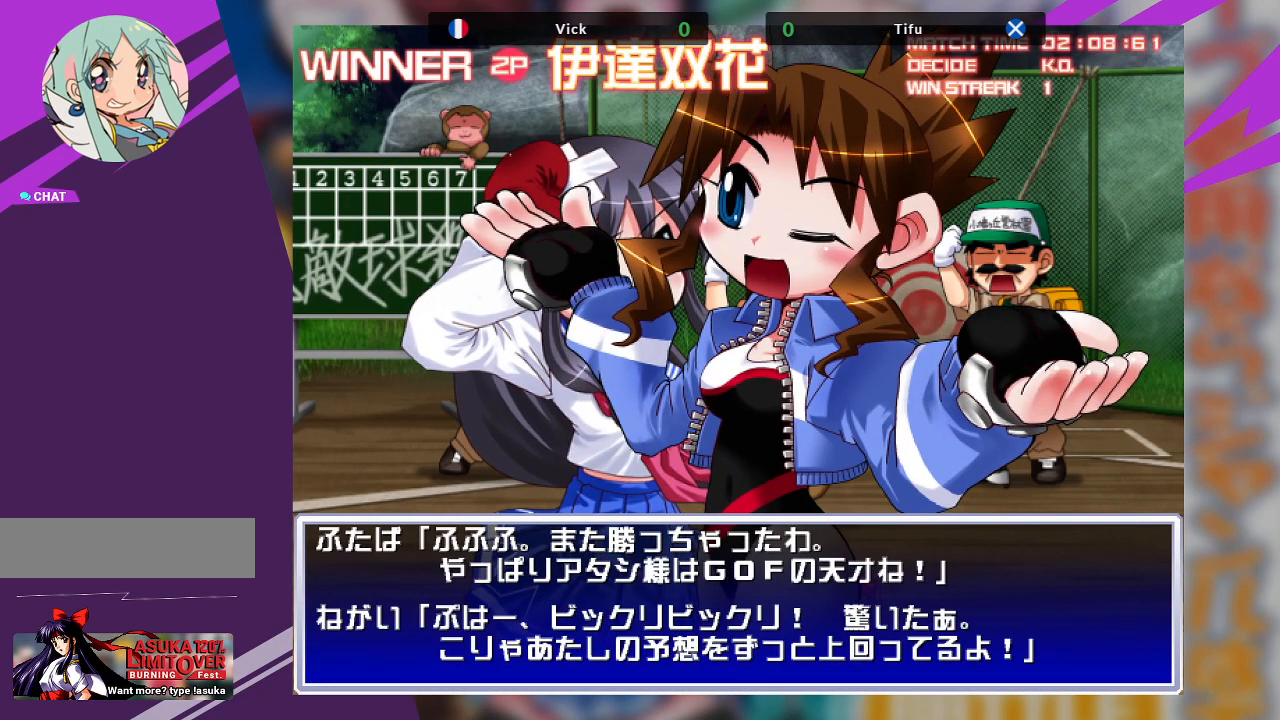
{"buttons": ["SQUARE"], "left_stick": "center", "events": [[367, "SQUARE", "down"]]}
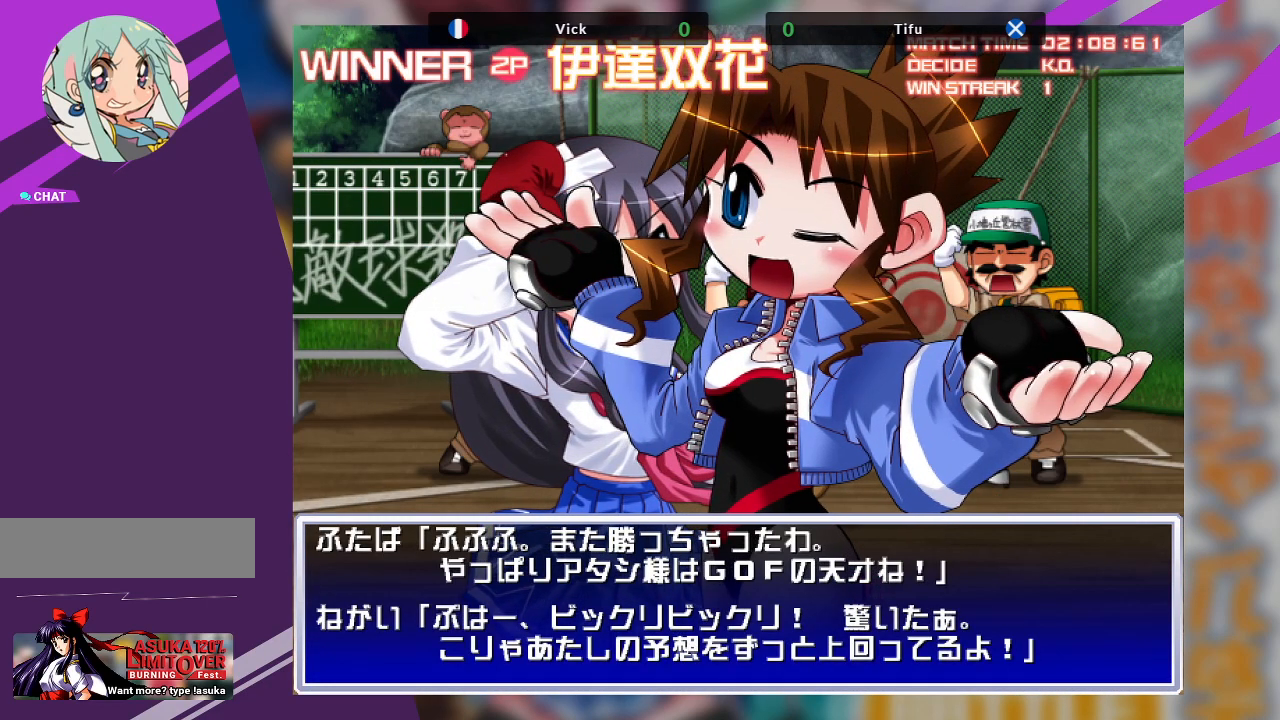
{"buttons": ["SQUARE"], "left_stick": "center", "events": [[67, "SQUARE", "up"], [417, "SQUARE", "down"]]}
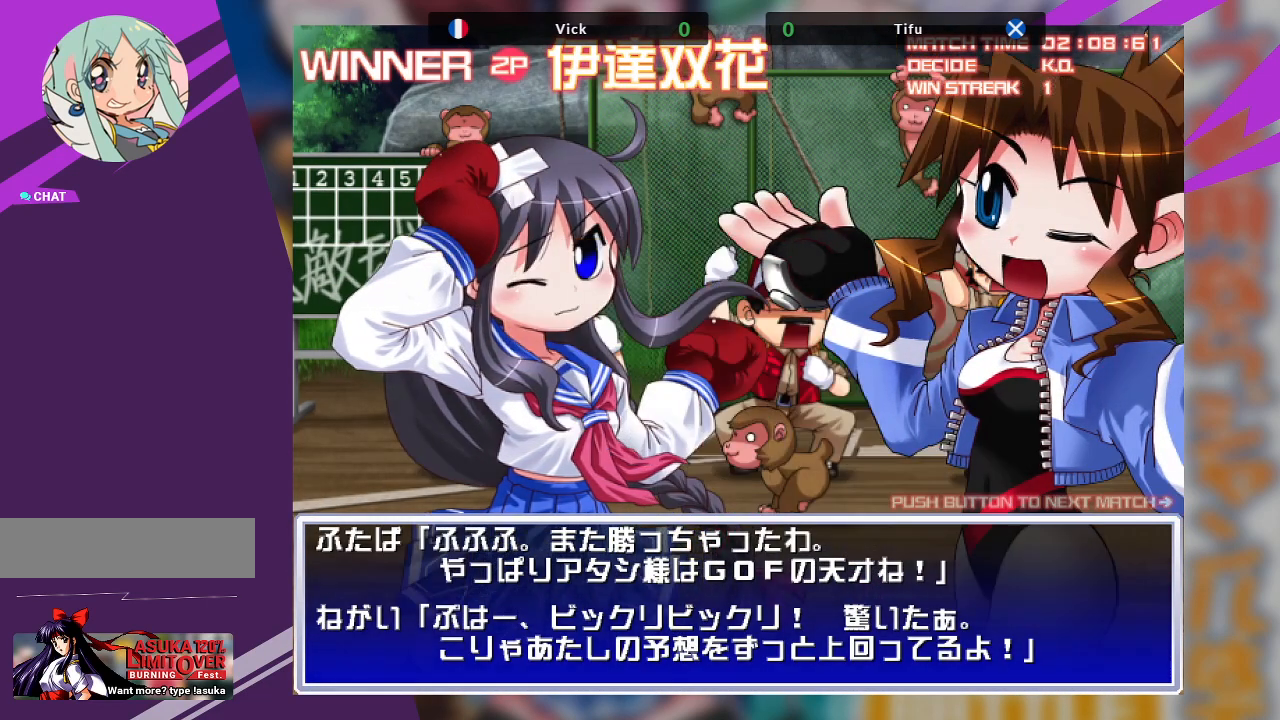
{"buttons": [], "left_stick": "center", "events": [[117, "SQUARE", "up"]]}
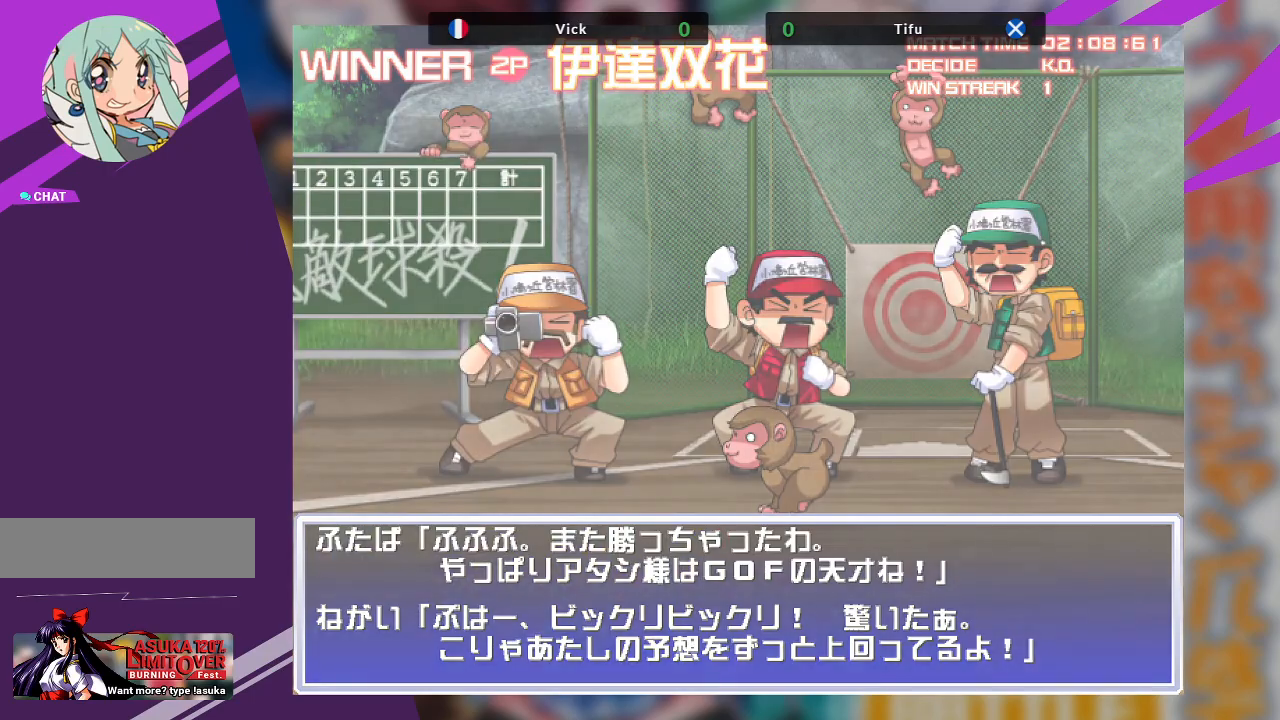
{"buttons": [], "left_stick": "center", "events": []}
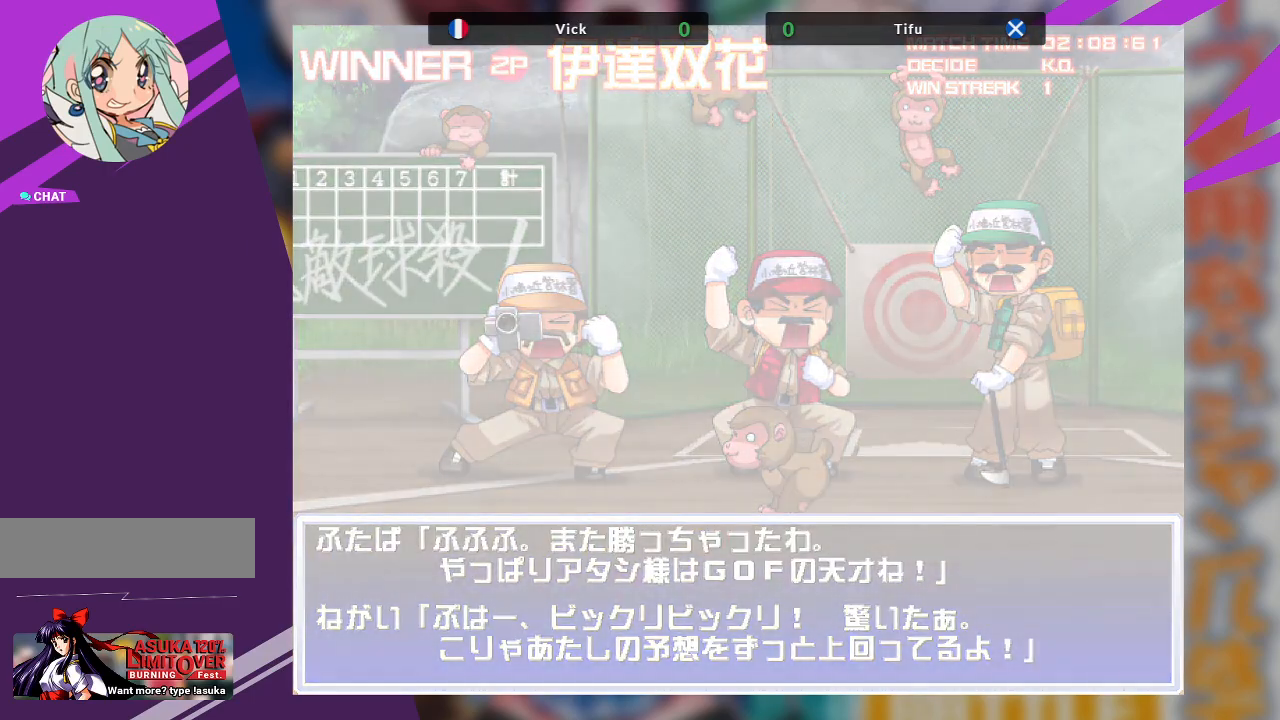
{"buttons": [], "left_stick": "center", "events": []}
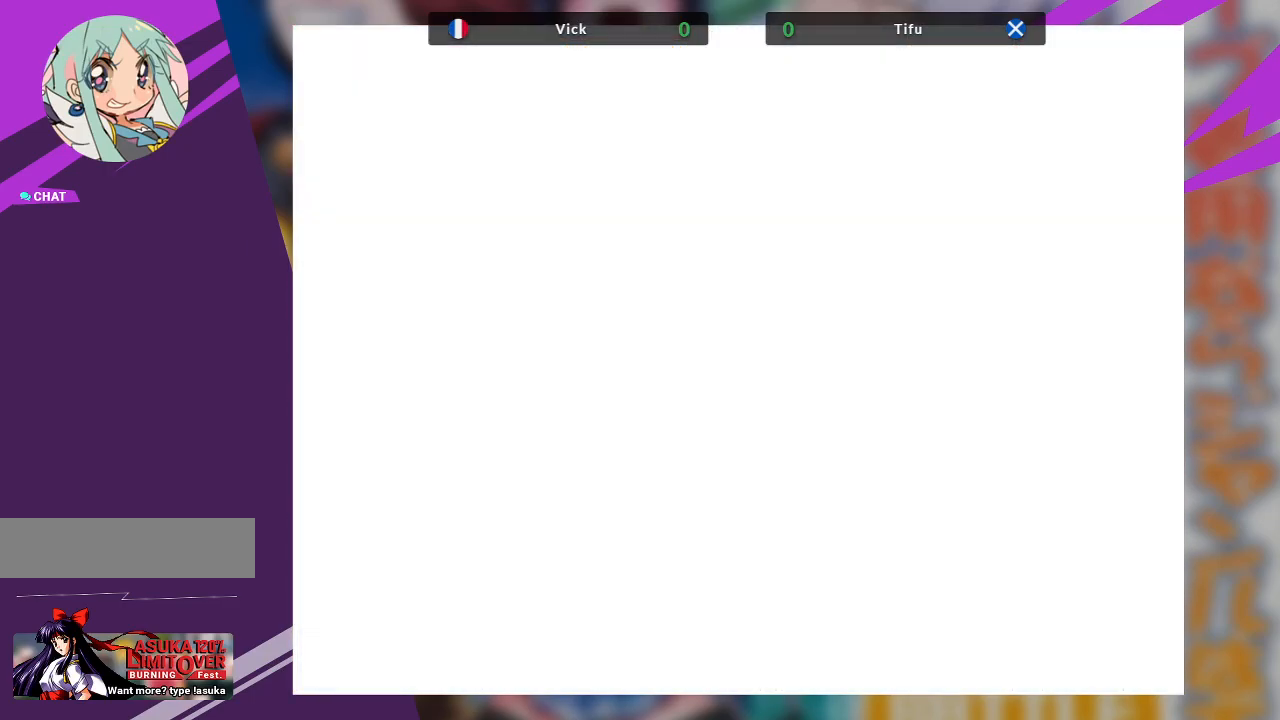
{"buttons": [], "left_stick": "center", "events": []}
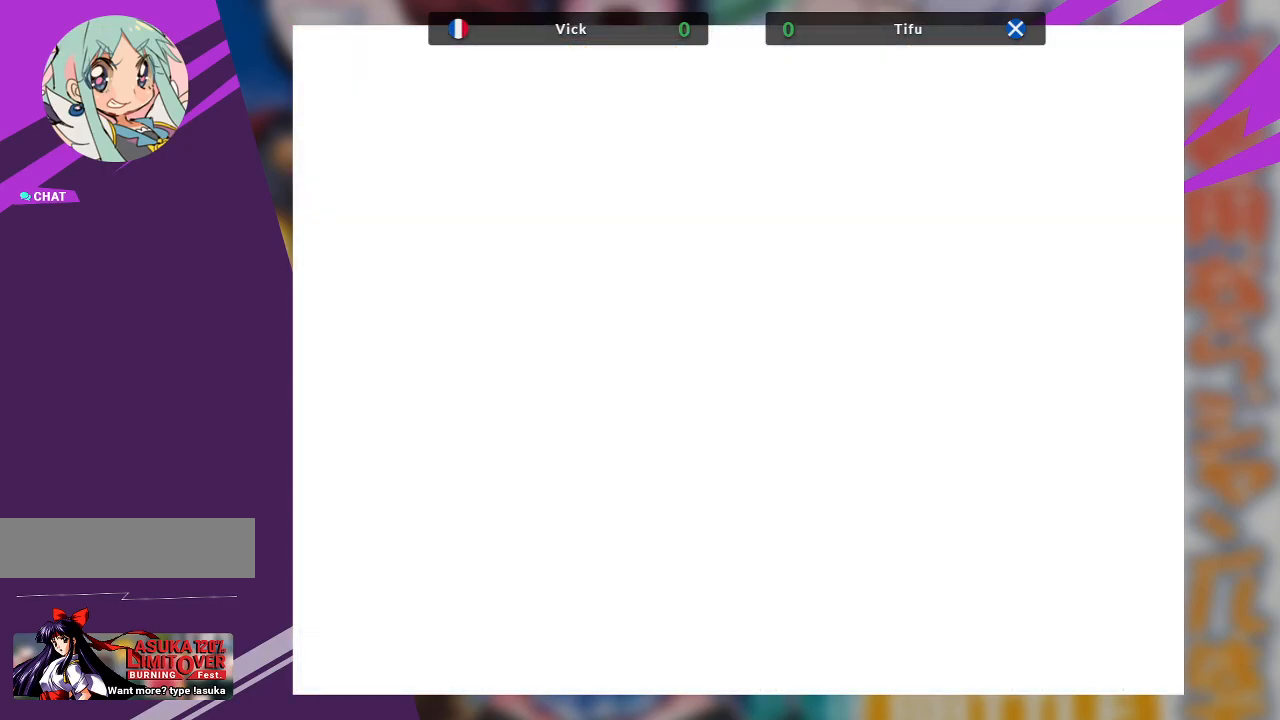
{"buttons": [], "left_stick": "center", "events": []}
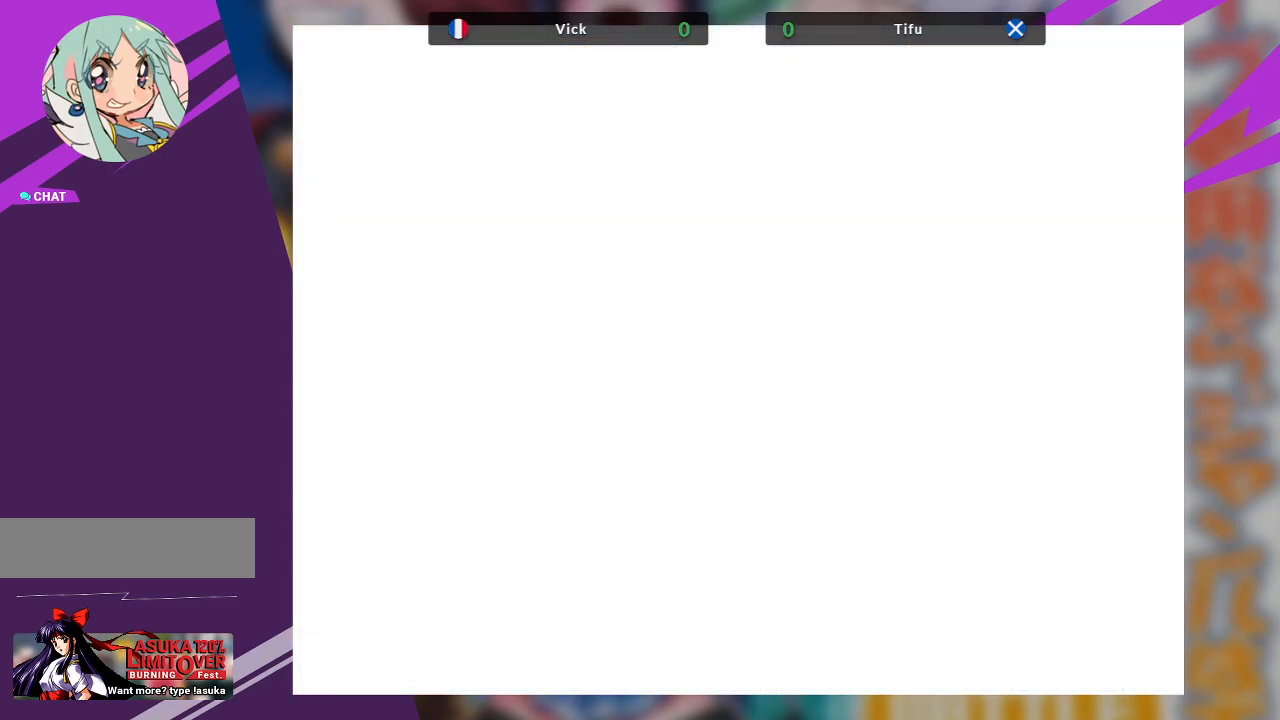
{"buttons": [], "left_stick": "center", "events": []}
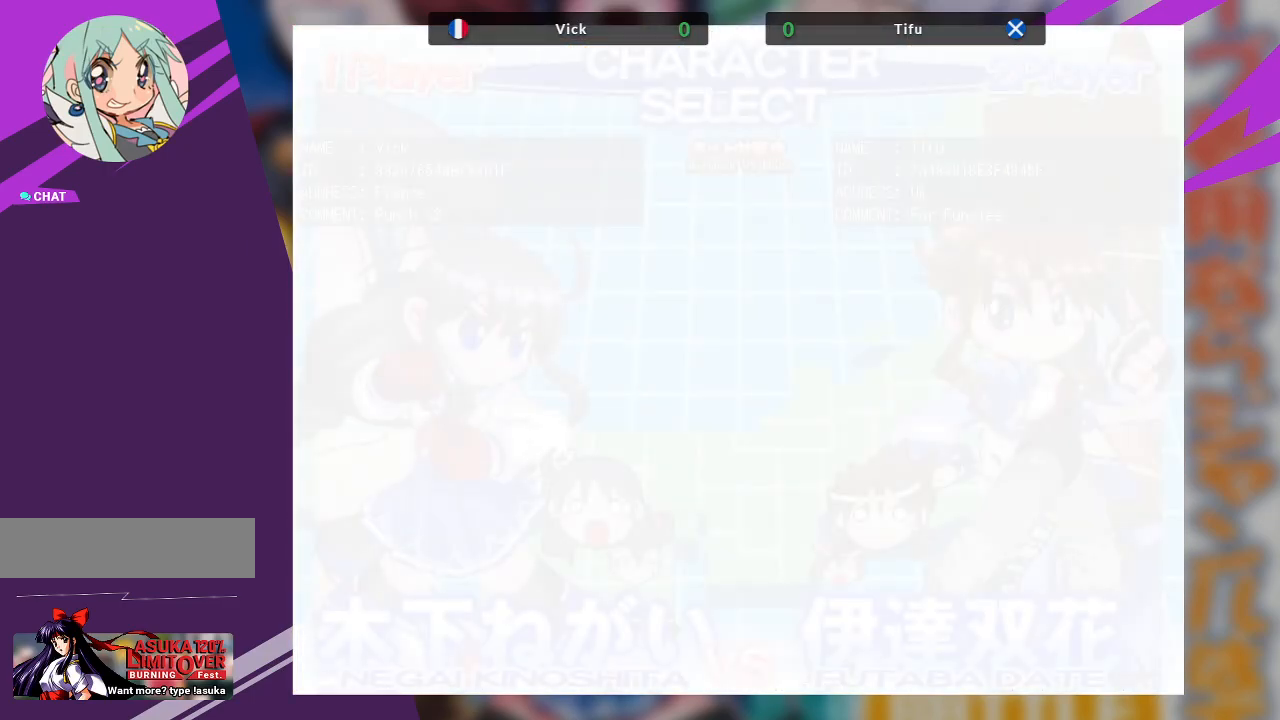
{"buttons": [], "left_stick": "center", "events": []}
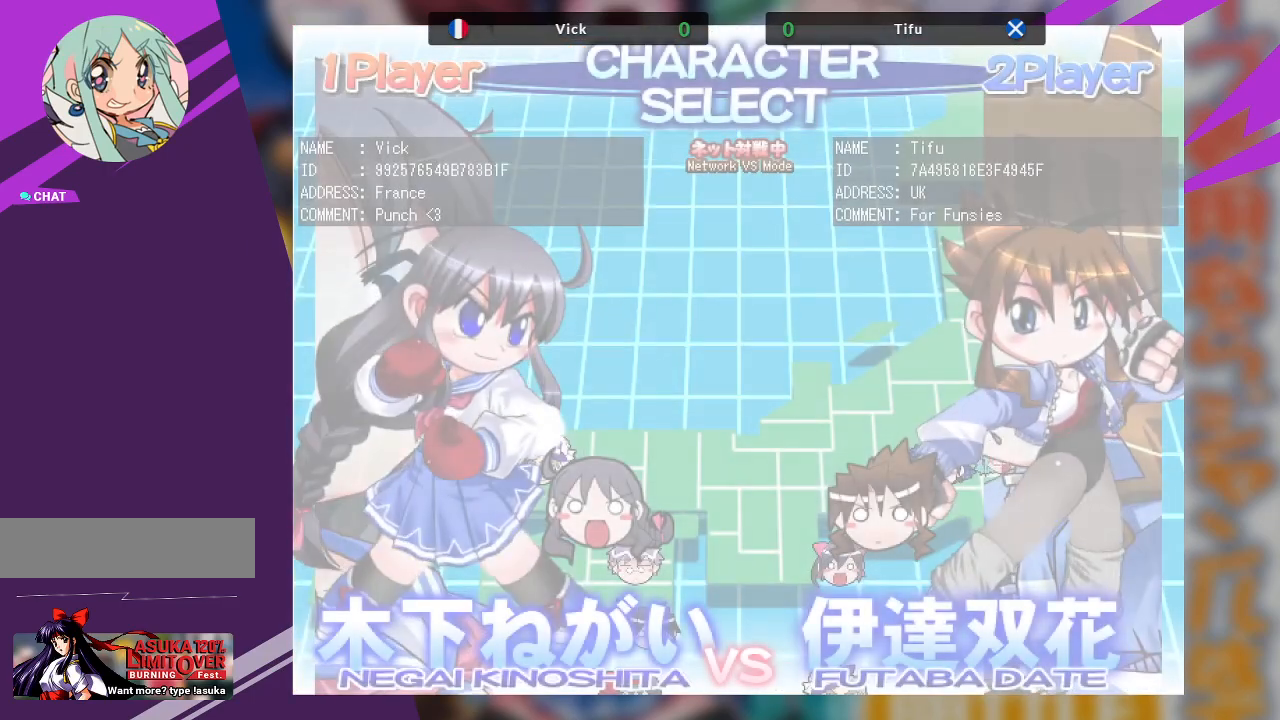
{"buttons": [], "left_stick": "center", "events": []}
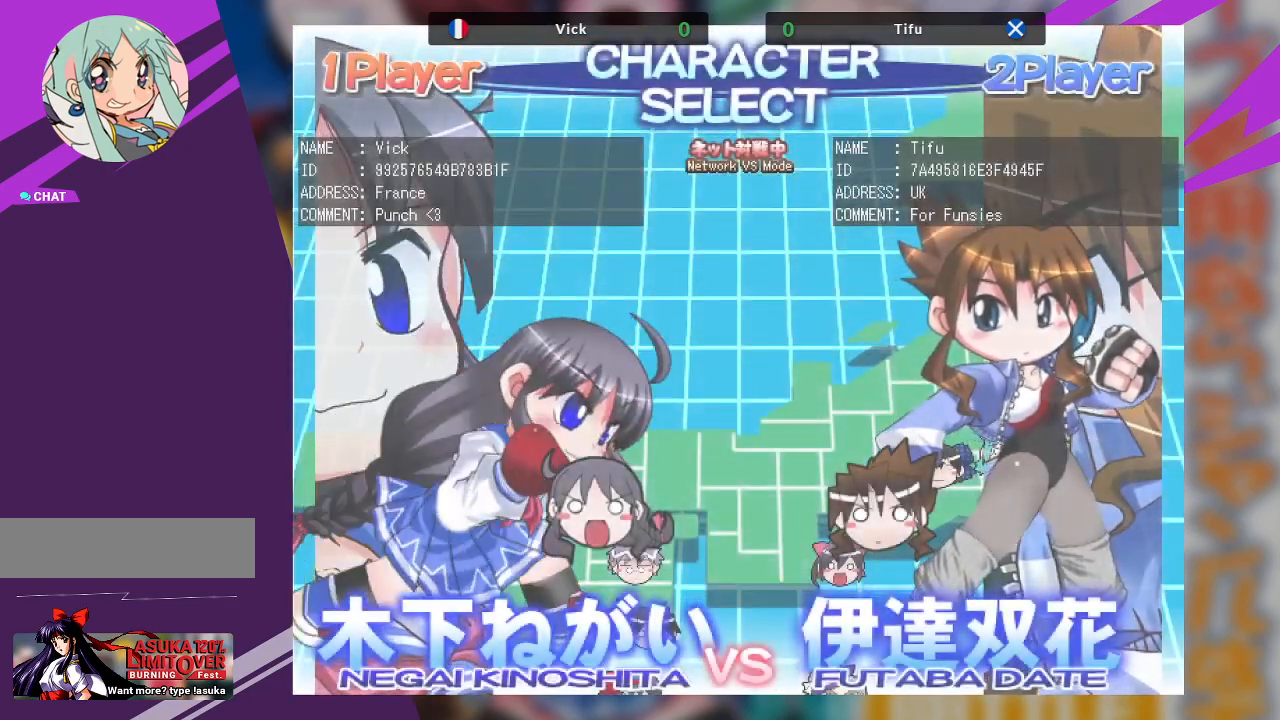
{"buttons": [], "left_stick": "center", "events": []}
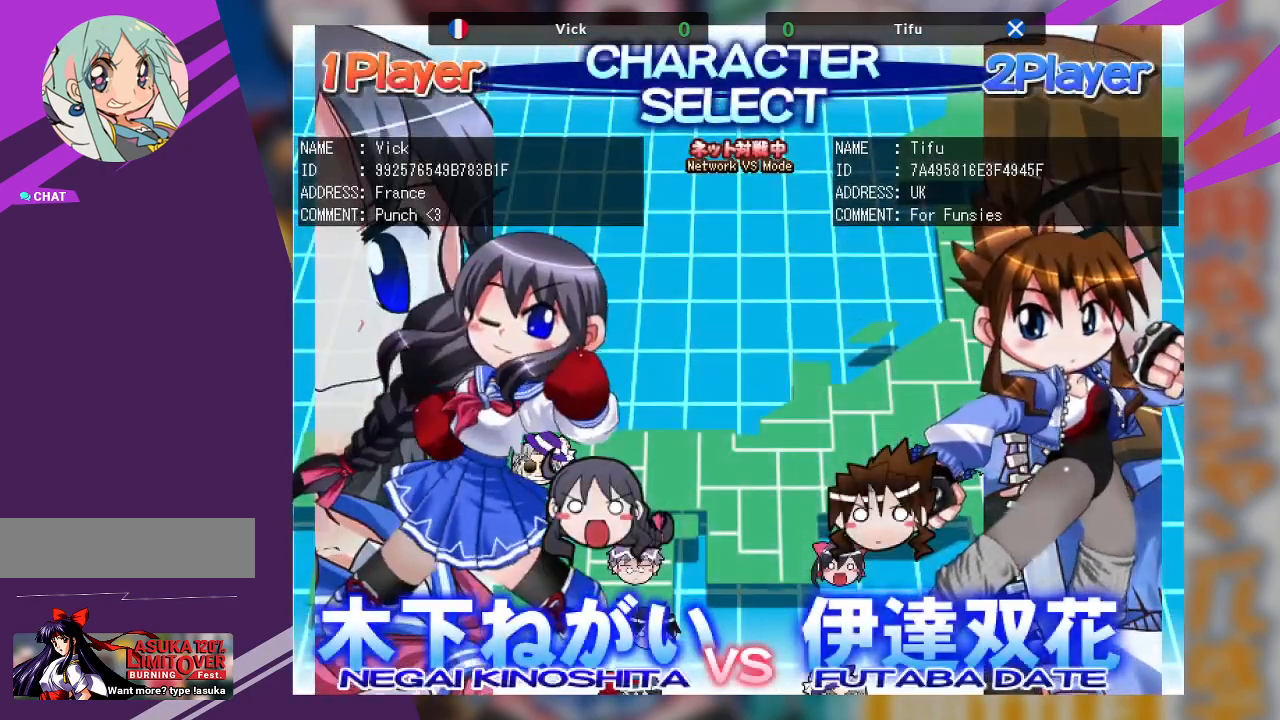
{"buttons": [], "left_stick": "center", "events": [[50, "left_stick", "up"], [250, "left_stick", "center"]]}
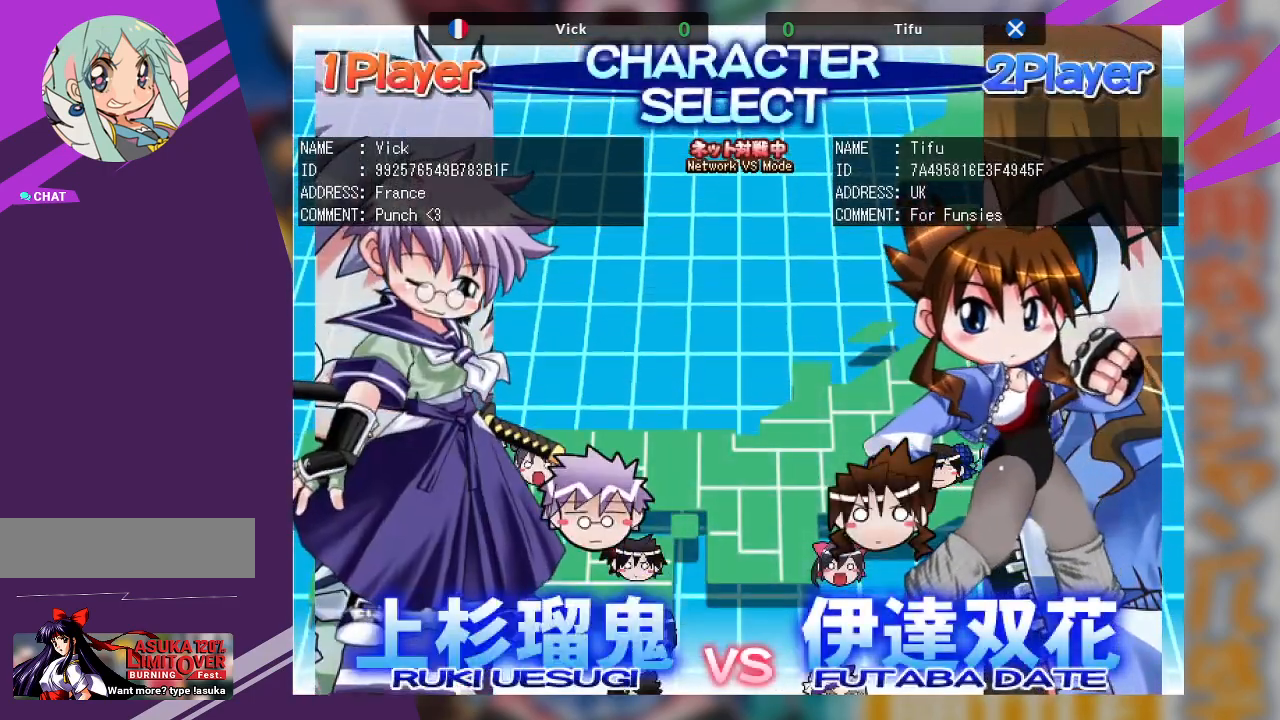
{"buttons": [], "left_stick": "center", "events": []}
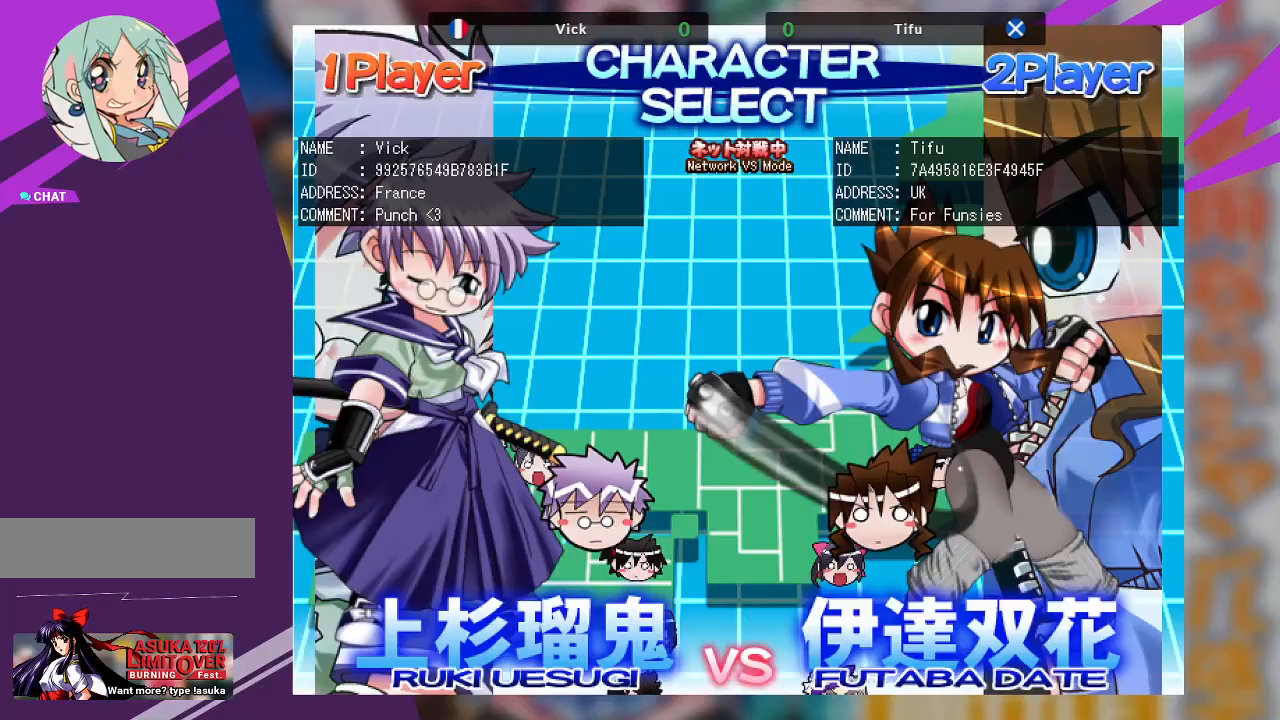
{"buttons": [], "left_stick": "center", "events": [[300, "SQUARE", "down"], [383, "SQUARE", "up"]]}
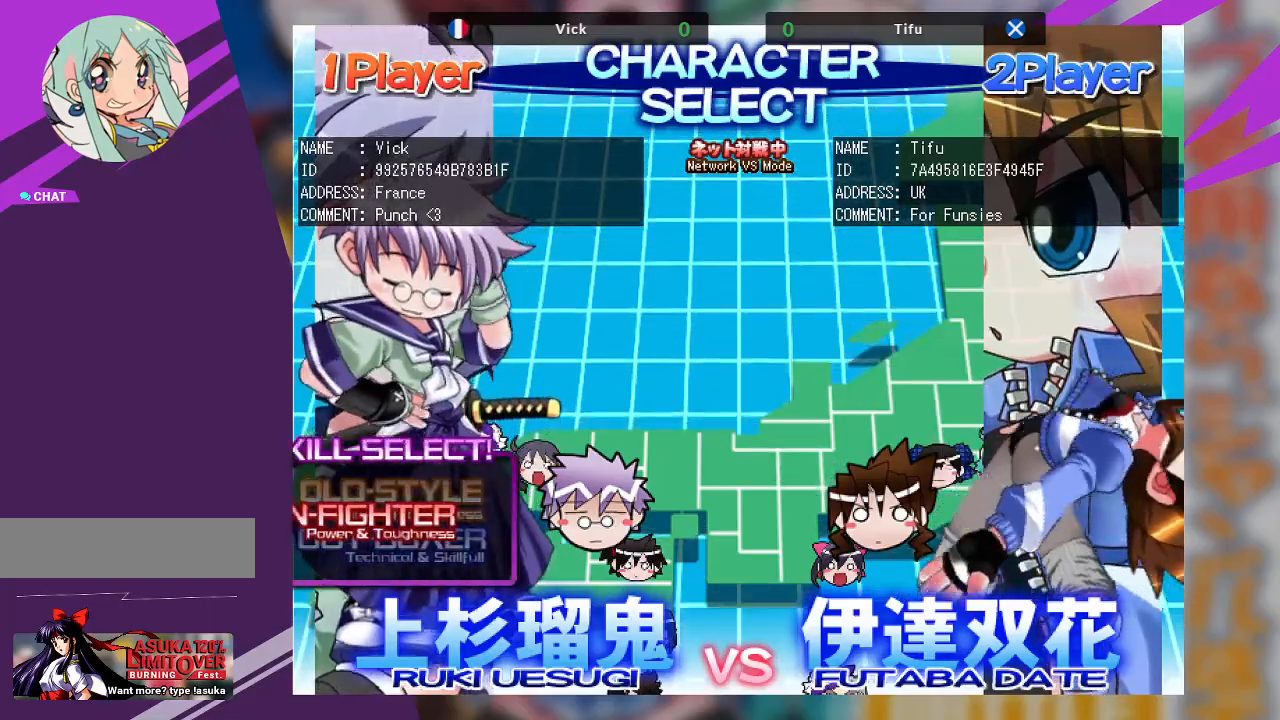
{"buttons": [], "left_stick": "center", "events": []}
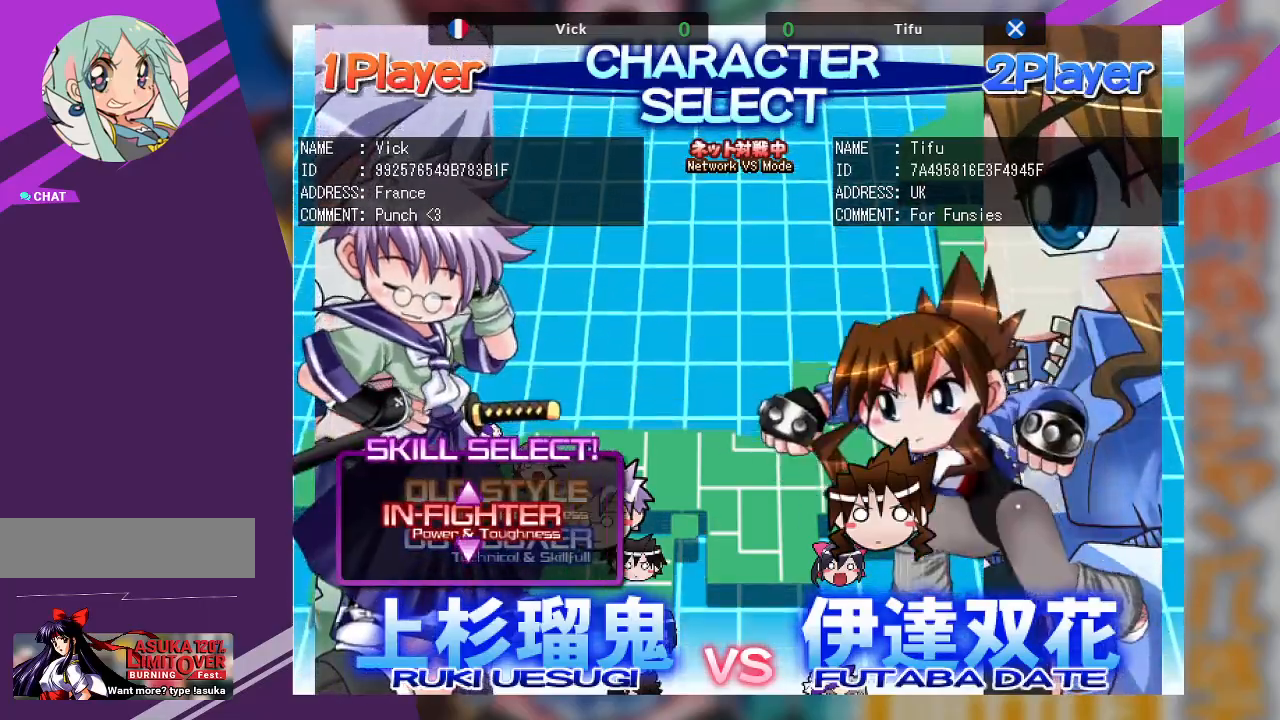
{"buttons": [], "left_stick": "center", "events": []}
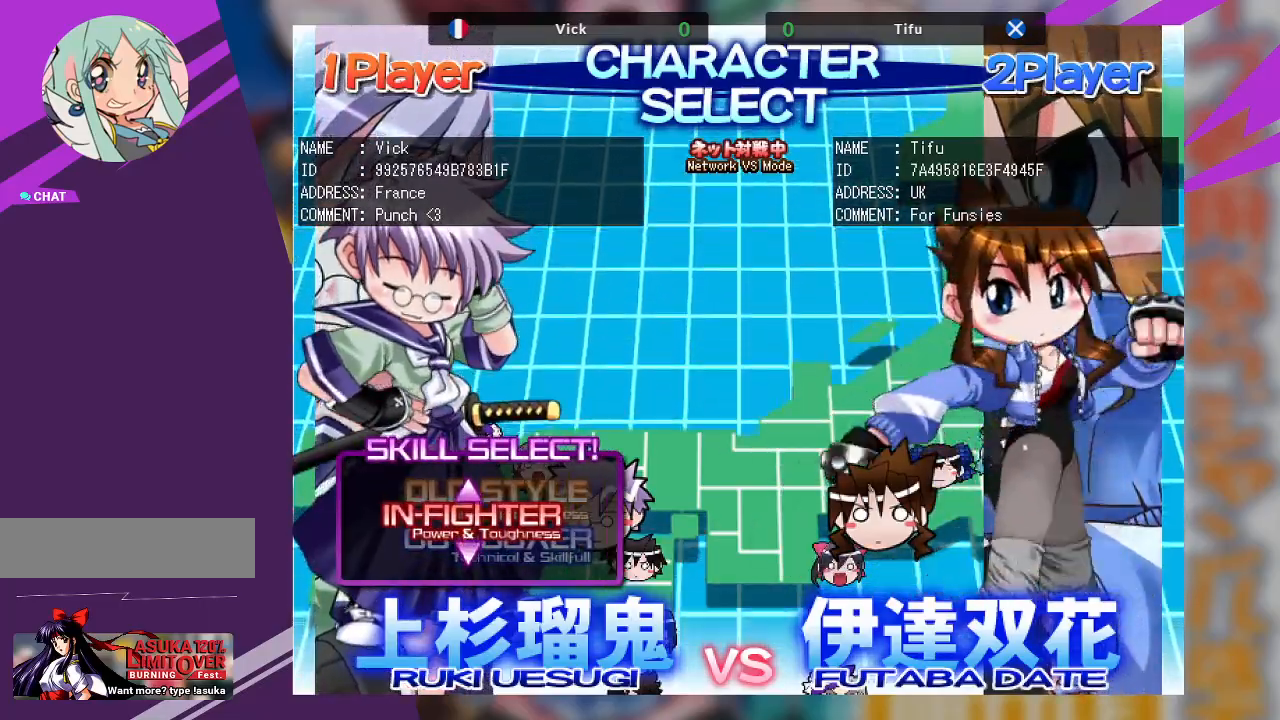
{"buttons": [], "left_stick": "center", "events": [[183, "SQUARE", "down"], [250, "SQUARE", "up"]]}
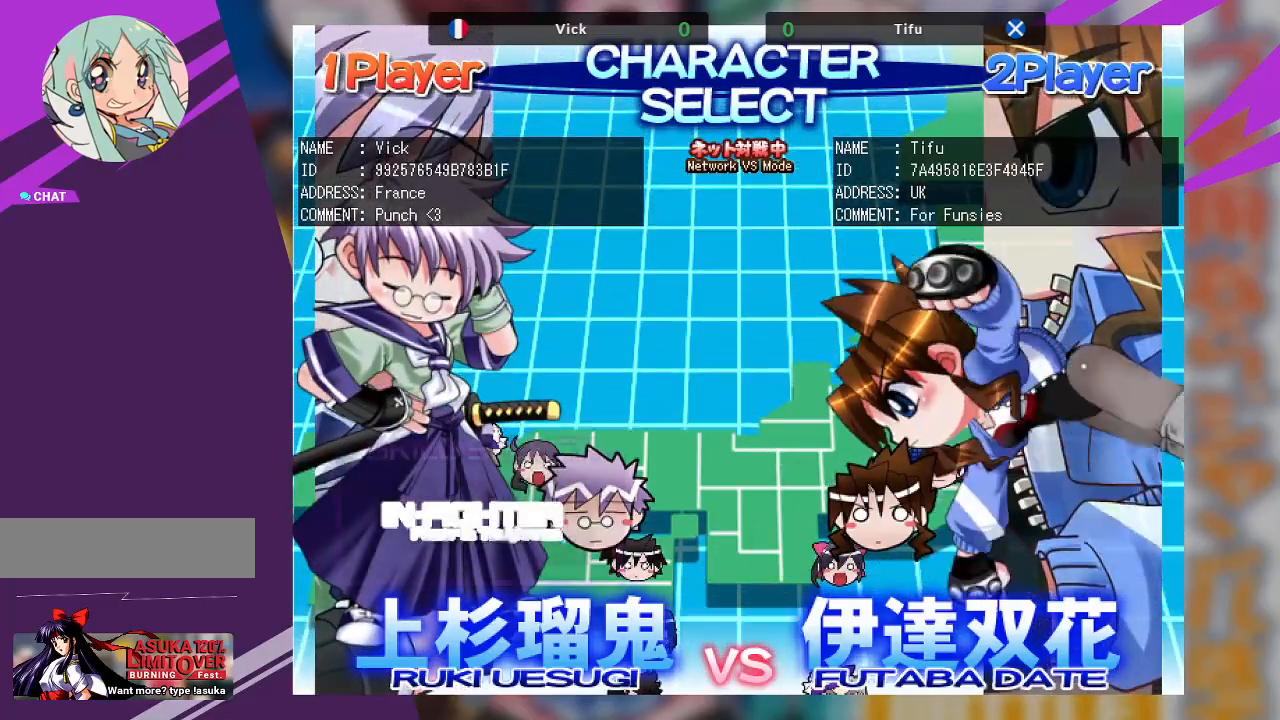
{"buttons": [], "left_stick": "center", "events": []}
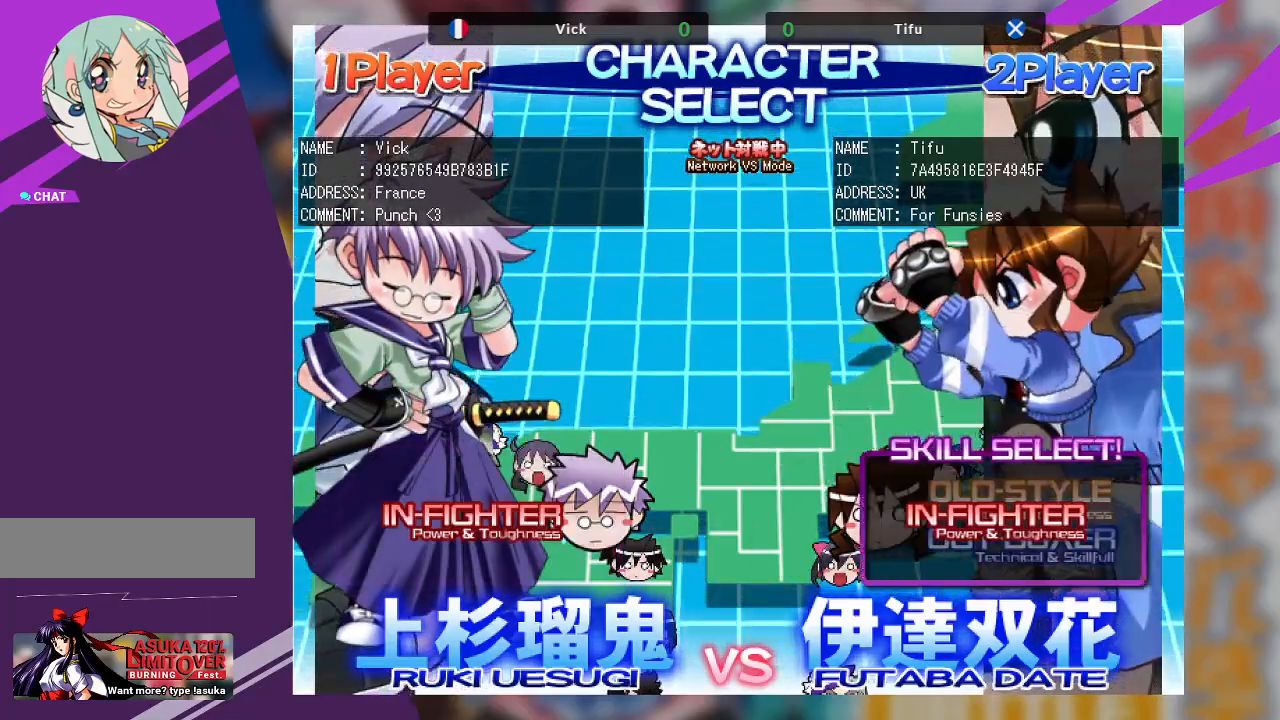
{"buttons": [], "left_stick": "center", "events": []}
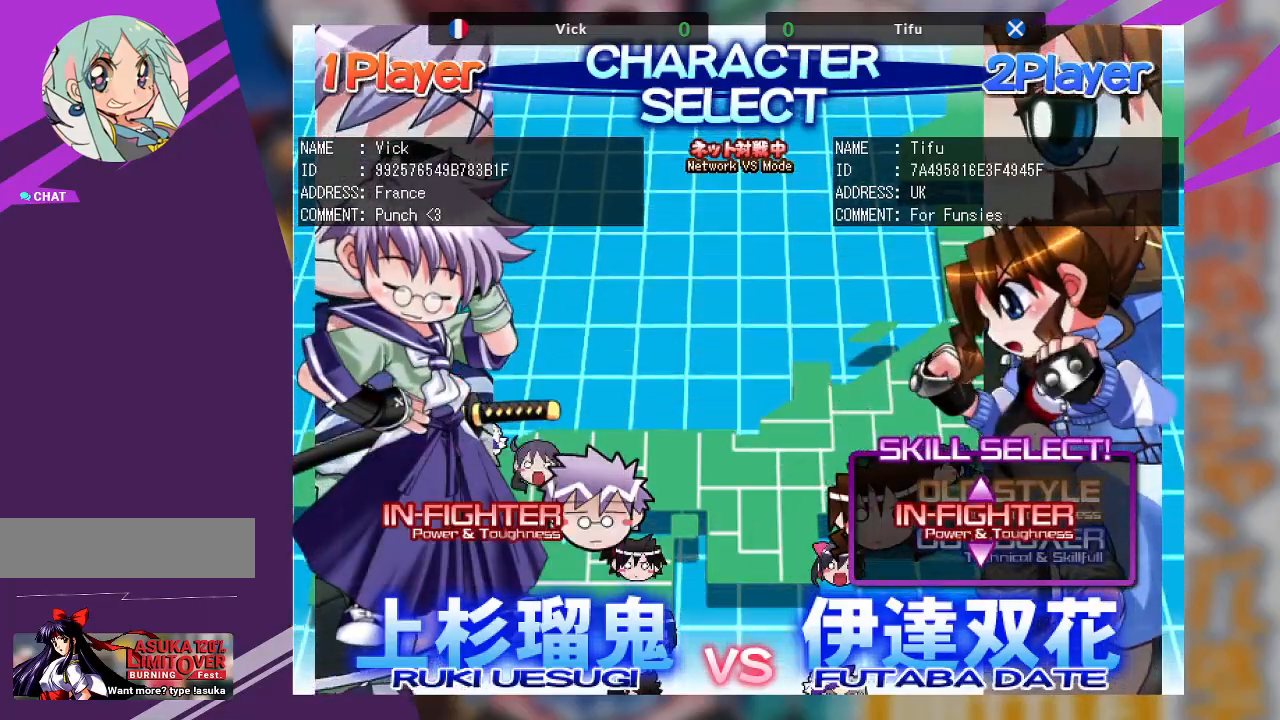
{"buttons": [], "left_stick": "center", "events": []}
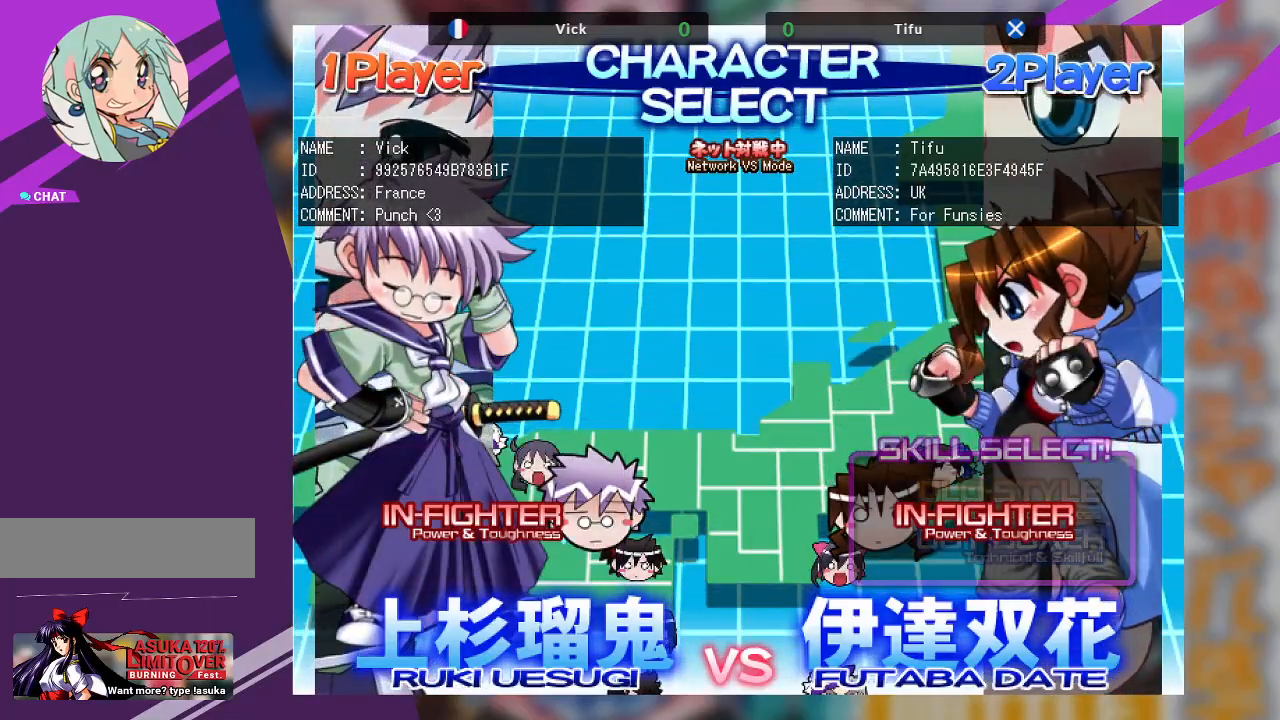
{"buttons": [], "left_stick": "center", "events": []}
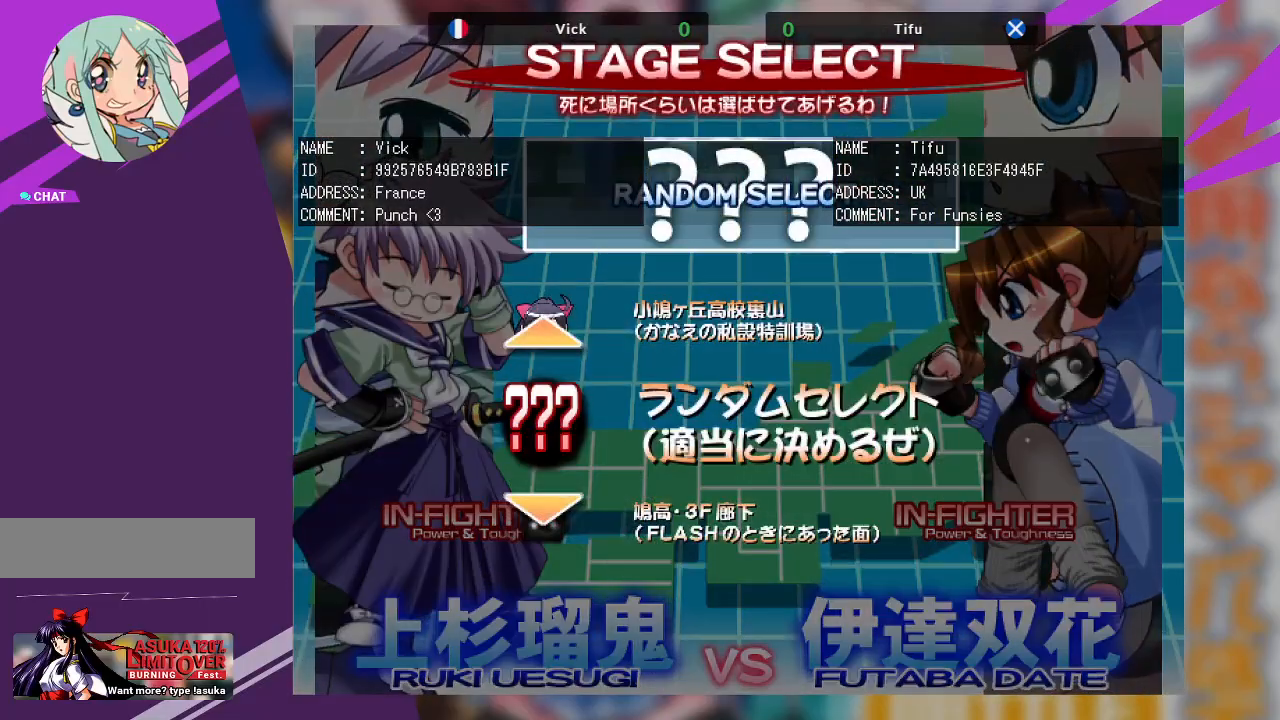
{"buttons": ["SQUARE"], "left_stick": "center", "events": [[483, "SQUARE", "down"]]}
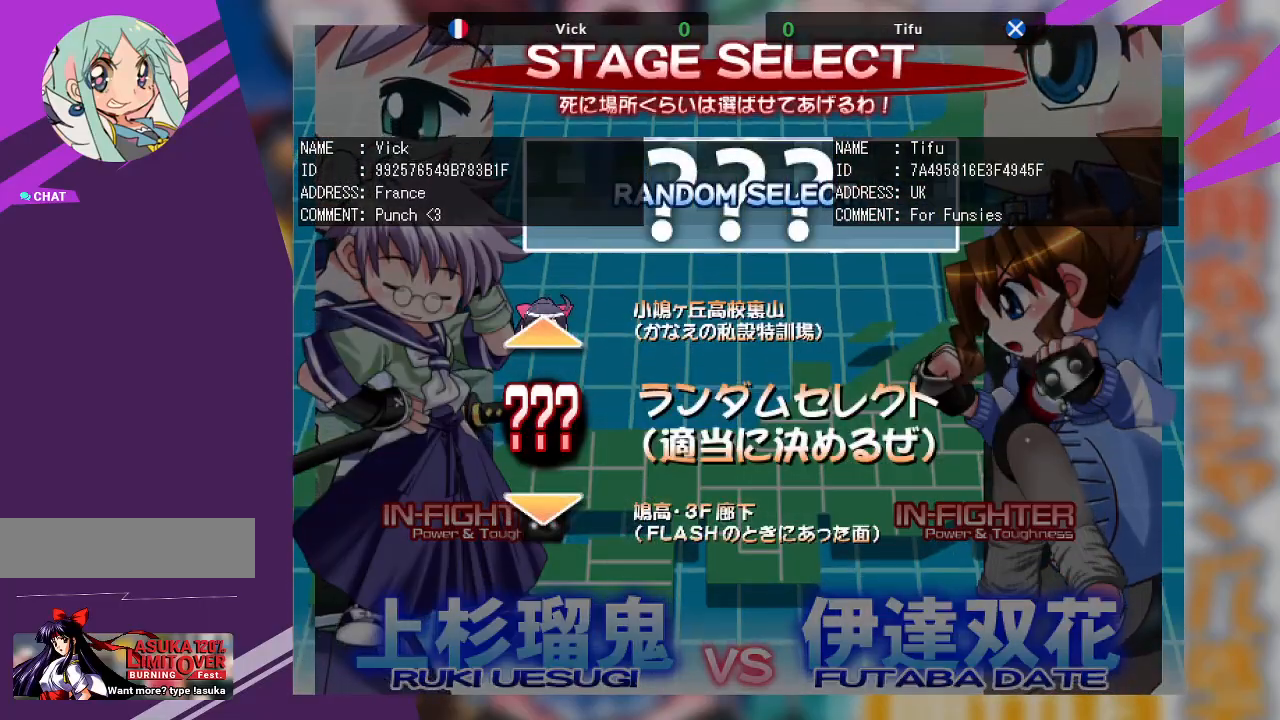
{"buttons": [], "left_stick": "center", "events": [[83, "SQUARE", "up"]]}